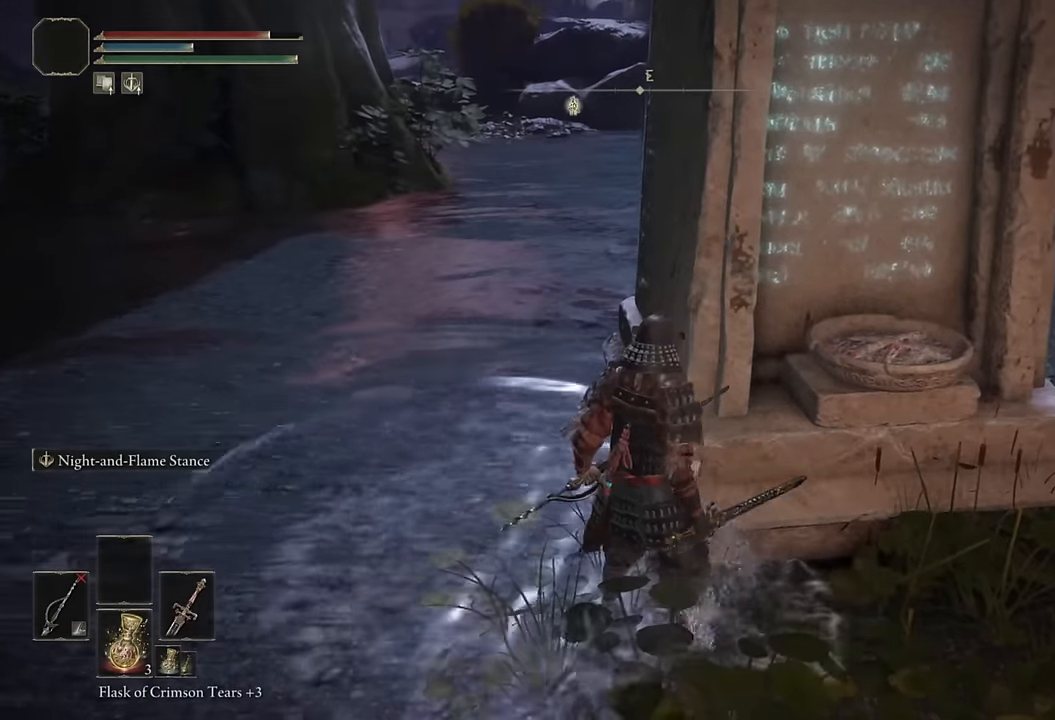
Gameplay with a controller (PlayStation layout); each line is a JSON object with the inputs held at the frame after it. "events" lists button and stick changes between this image and that frame as [ms after this image, input, new state], when the widget could be followed in between.
{"buttons": [], "left_stick": "center", "right_stick": "left", "events": [[133, "right_stick", "left"], [350, "right_stick", "center"], [500, "right_stick", "left"]]}
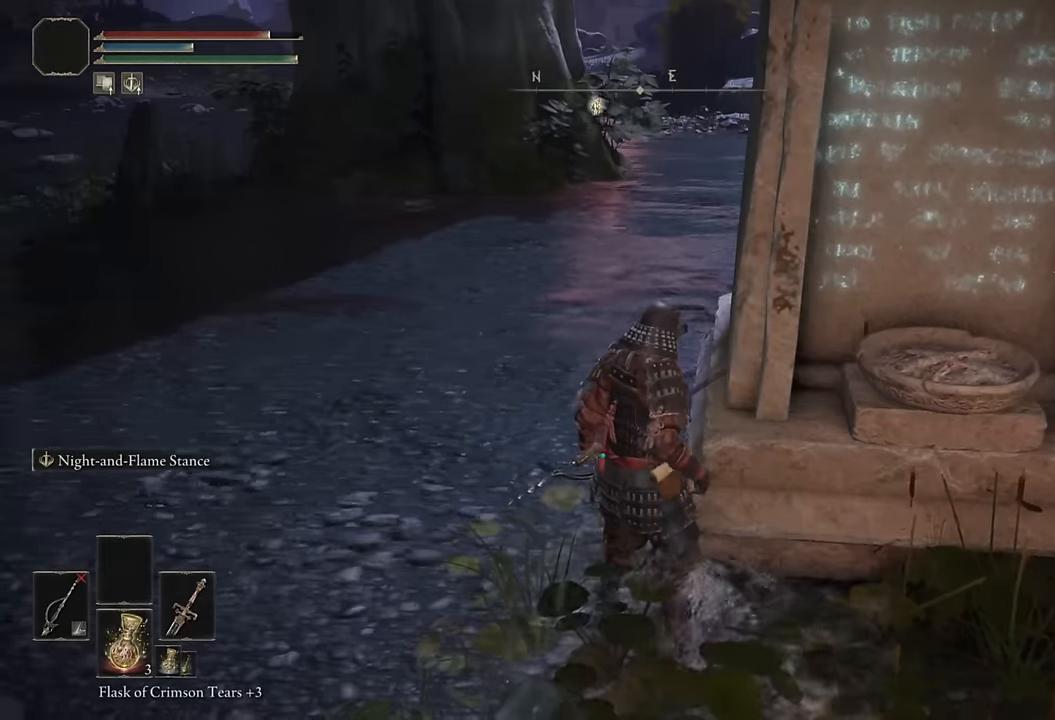
{"buttons": [], "left_stick": "center", "right_stick": "center", "events": [[400, "right_stick", "center"]]}
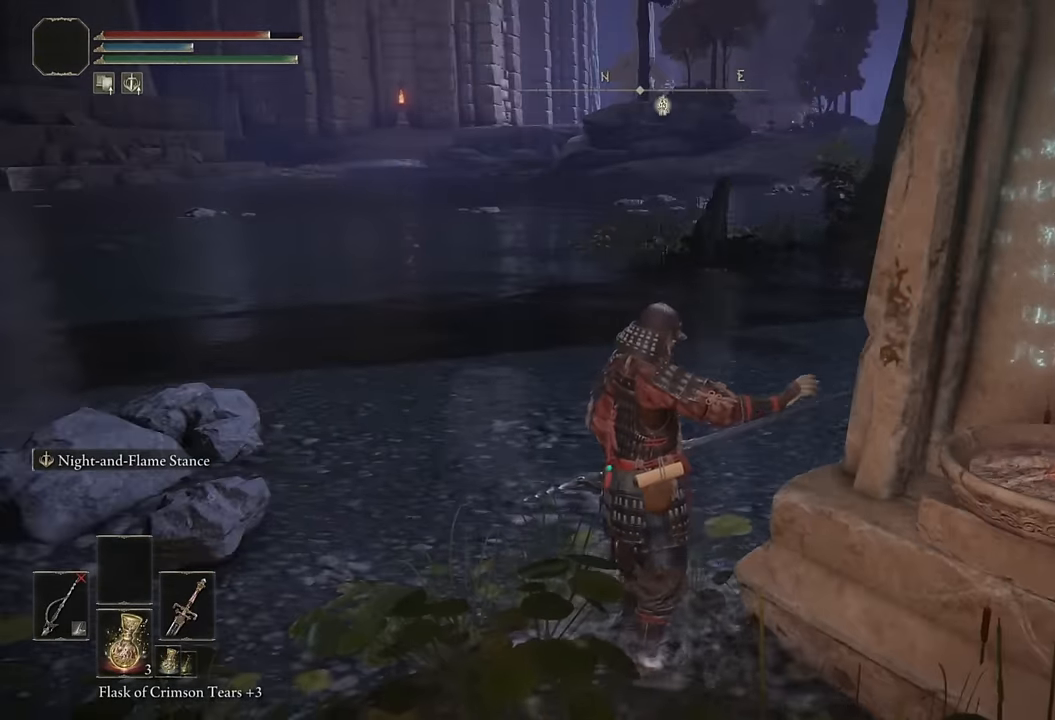
{"buttons": [], "left_stick": "center", "right_stick": "center", "events": []}
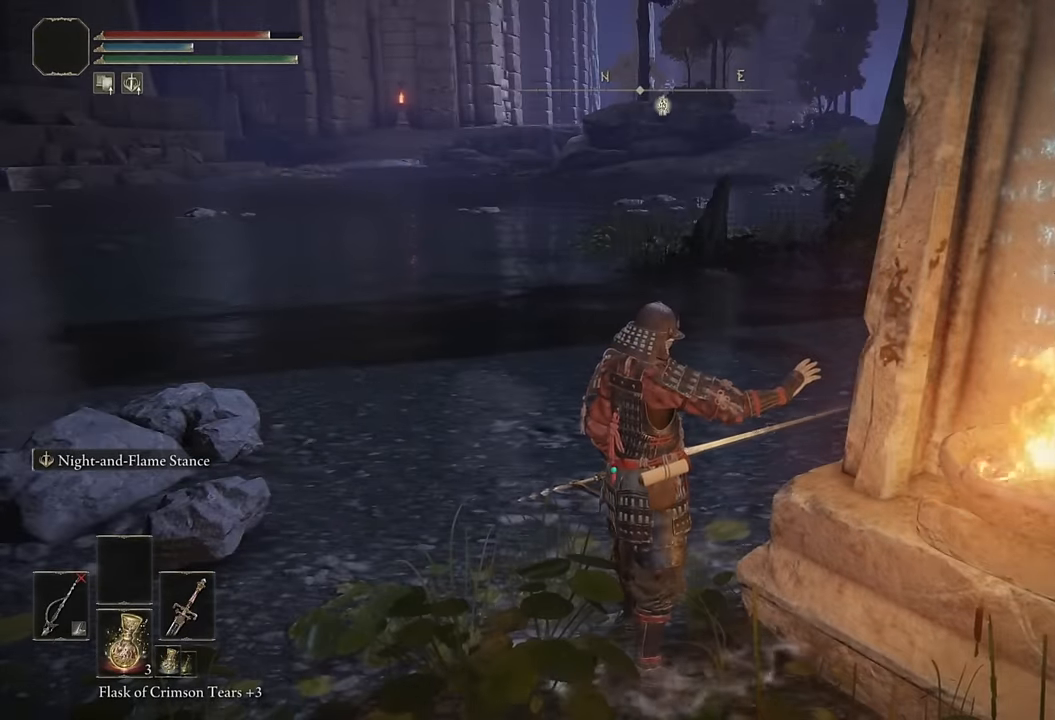
{"buttons": [], "left_stick": "left", "right_stick": "center", "events": [[250, "right_stick", "left"], [316, "left_stick", "left"], [416, "right_stick", "center"]]}
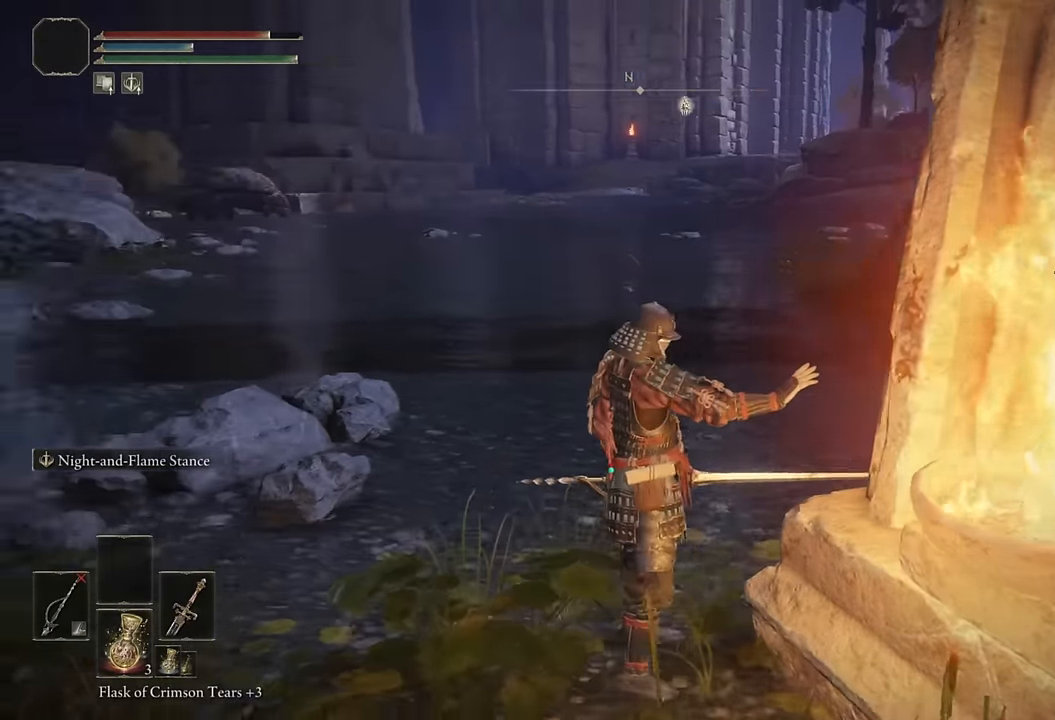
{"buttons": [], "left_stick": "up-left", "right_stick": "left", "events": [[33, "right_stick", "left"], [100, "left_stick", "up-left"]]}
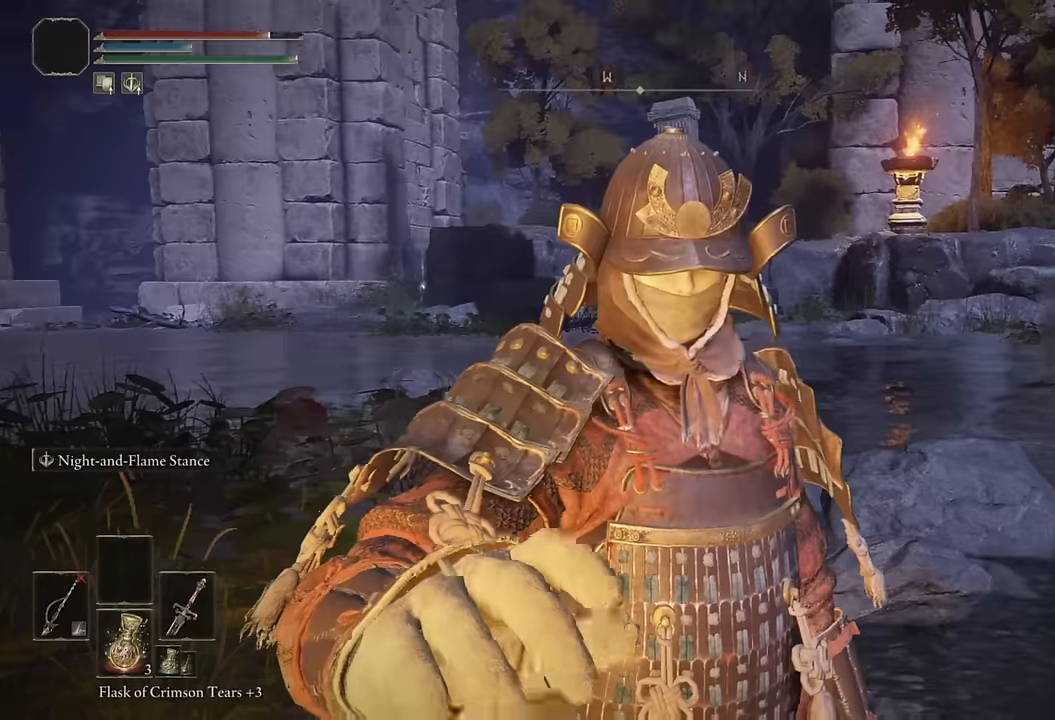
{"buttons": ["CIRCLE", "TRIANGLE"], "left_stick": "up-left", "right_stick": "center", "events": [[16, "right_stick", "center"], [100, "CIRCLE", "down"], [416, "TRIANGLE", "down"]]}
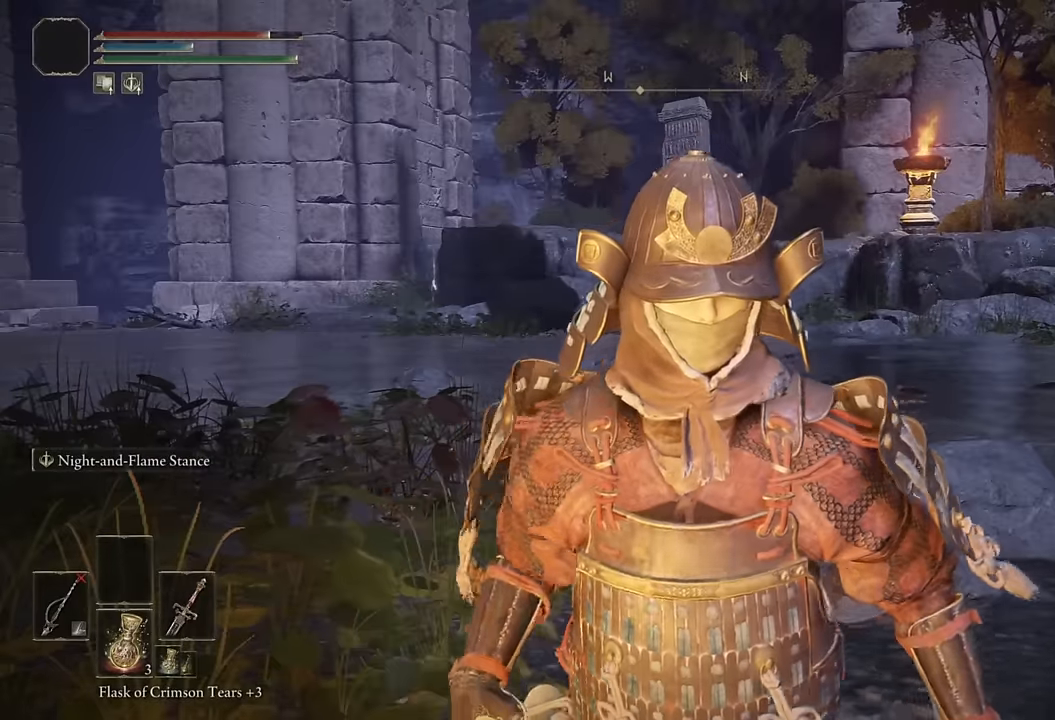
{"buttons": ["CIRCLE", "TRIANGLE"], "left_stick": "up", "right_stick": "center", "events": [[66, "DPAD_DOWN", "down"], [166, "DPAD_DOWN", "up"], [266, "DPAD_DOWN", "down"], [350, "DPAD_DOWN", "up"], [450, "left_stick", "up"]]}
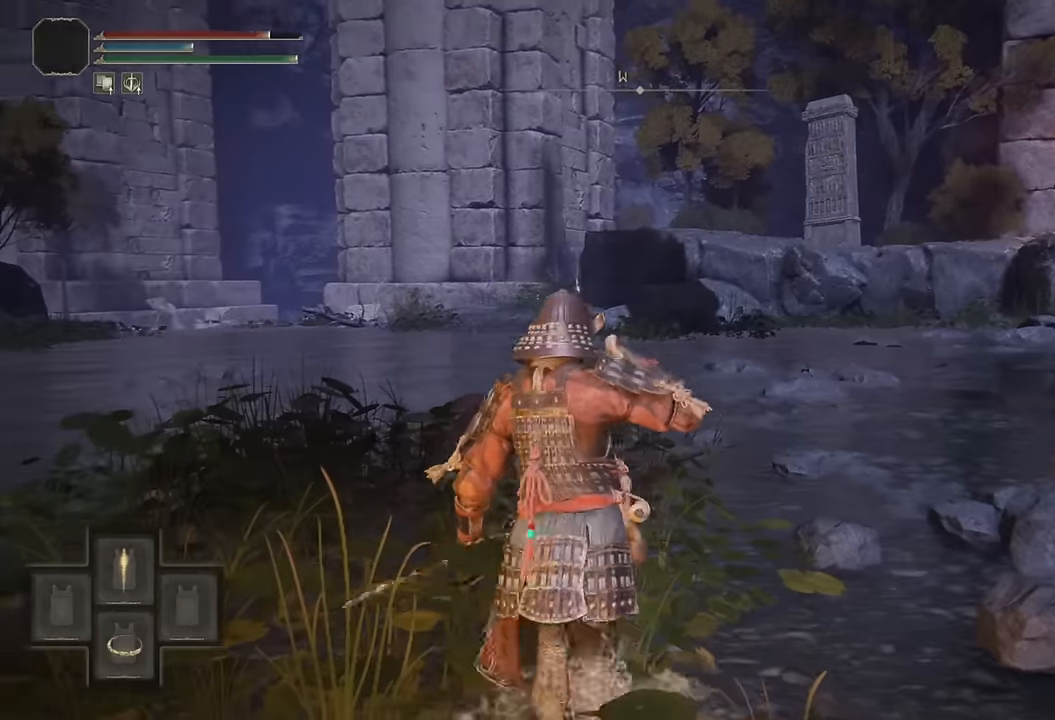
{"buttons": ["CIRCLE", "TRIANGLE"], "left_stick": "up", "right_stick": "center", "events": []}
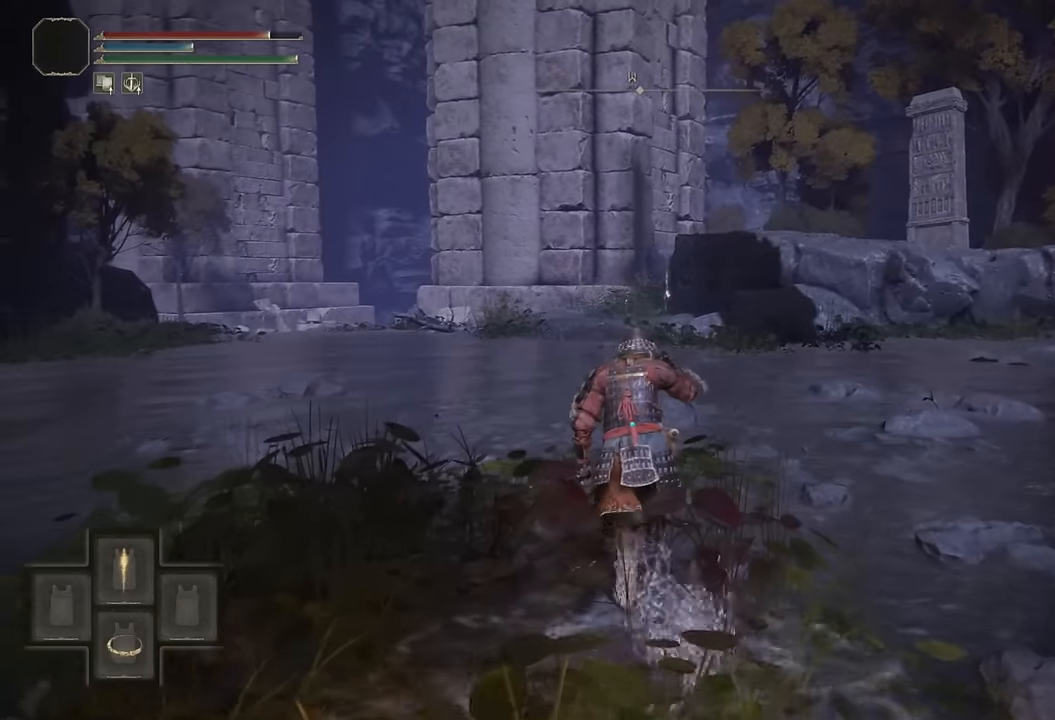
{"buttons": [], "left_stick": "up", "right_stick": "center", "events": [[250, "TRIANGLE", "up"], [450, "CIRCLE", "up"]]}
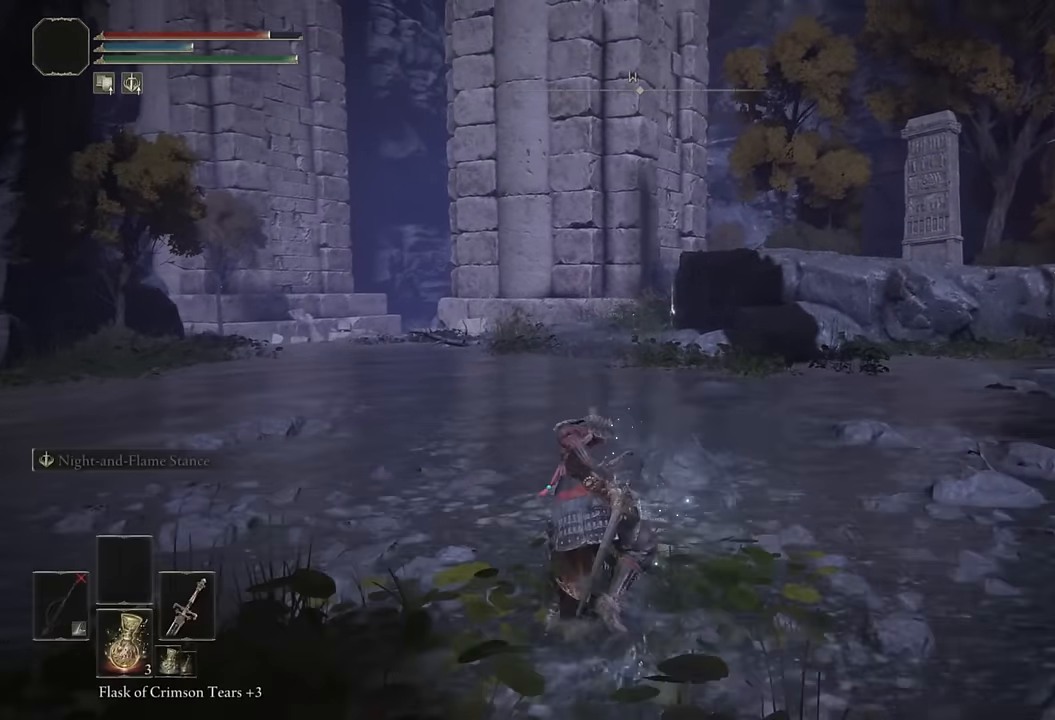
{"buttons": [], "left_stick": "up", "right_stick": "center", "events": [[316, "right_stick", "down"], [416, "right_stick", "center"]]}
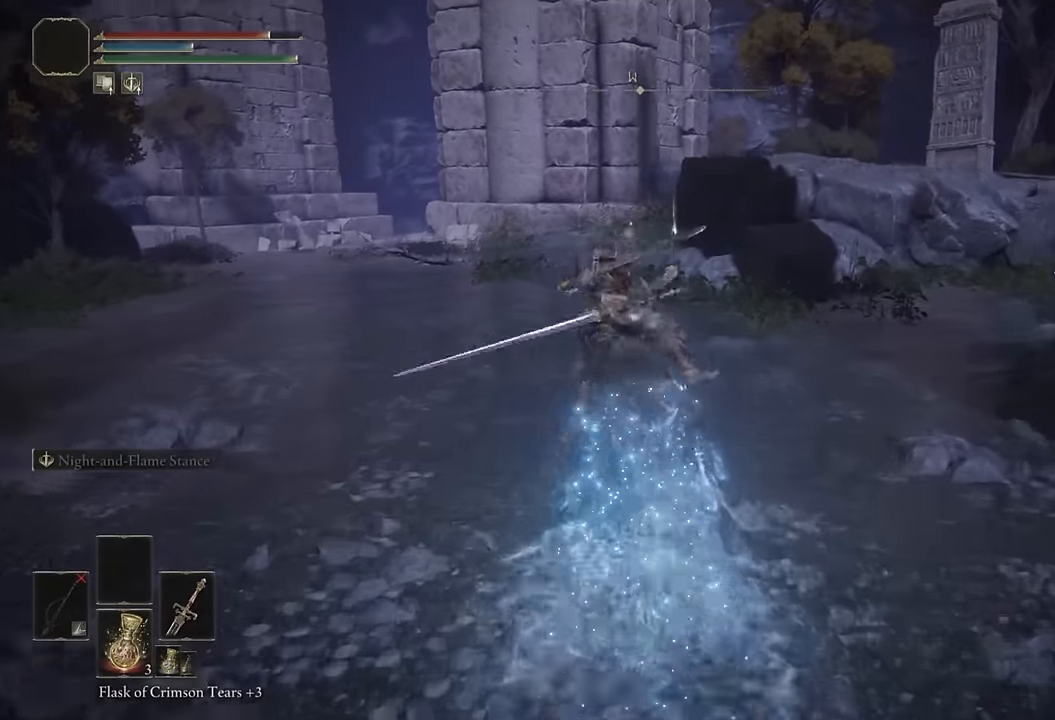
{"buttons": ["CIRCLE"], "left_stick": "up", "right_stick": "center", "events": [[116, "CIRCLE", "down"], [200, "CIRCLE", "up"], [283, "CIRCLE", "down"], [350, "CIRCLE", "up"], [433, "CIRCLE", "down"]]}
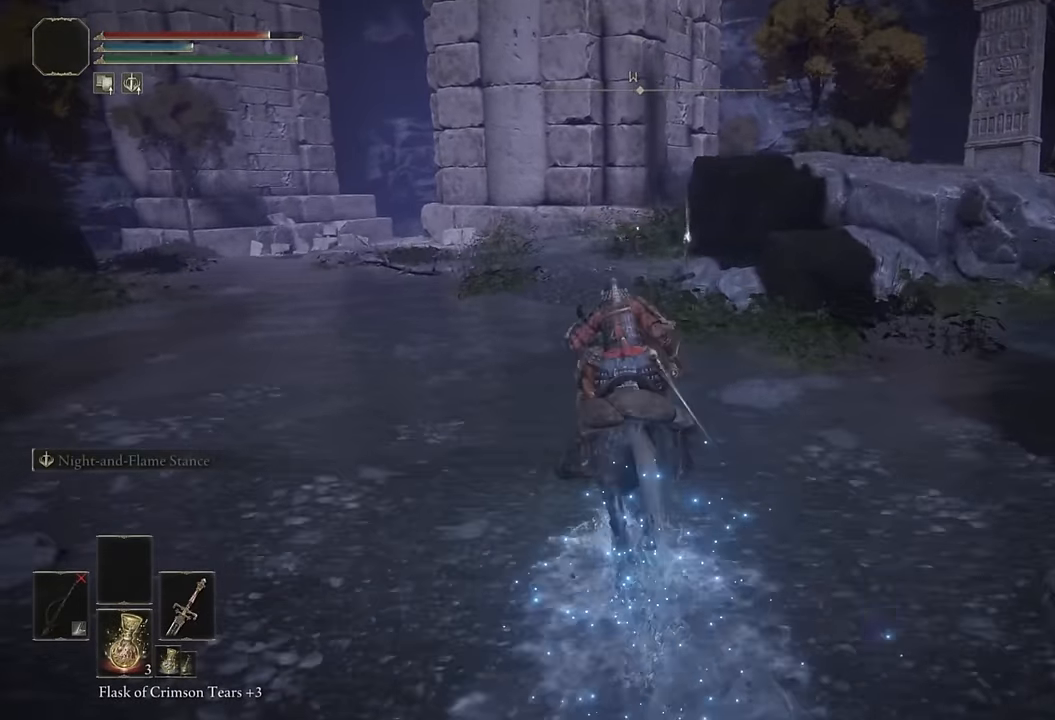
{"buttons": [], "left_stick": "up", "right_stick": "center", "events": [[16, "CIRCLE", "up"], [83, "CIRCLE", "down"], [183, "CIRCLE", "up"], [266, "CIRCLE", "down"], [366, "CIRCLE", "up"]]}
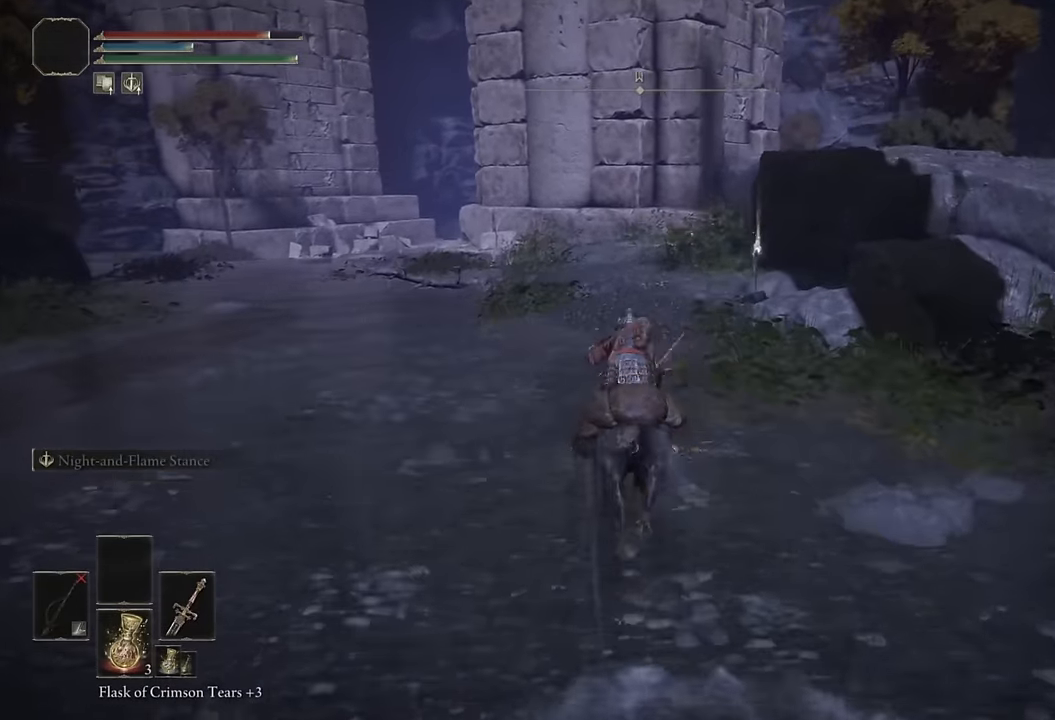
{"buttons": ["CIRCLE"], "left_stick": "up", "right_stick": "center", "events": [[166, "right_stick", "down-right"], [316, "right_stick", "center"], [483, "CIRCLE", "down"]]}
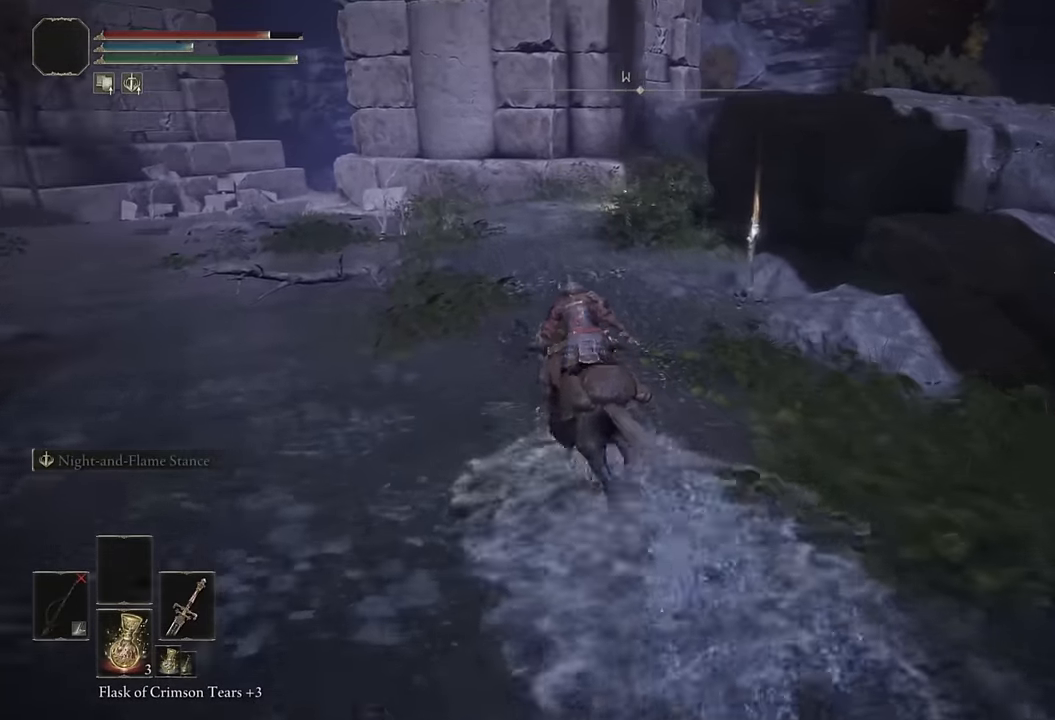
{"buttons": [], "left_stick": "up", "right_stick": "down-right", "events": [[84, "CIRCLE", "up"], [350, "right_stick", "down-right"]]}
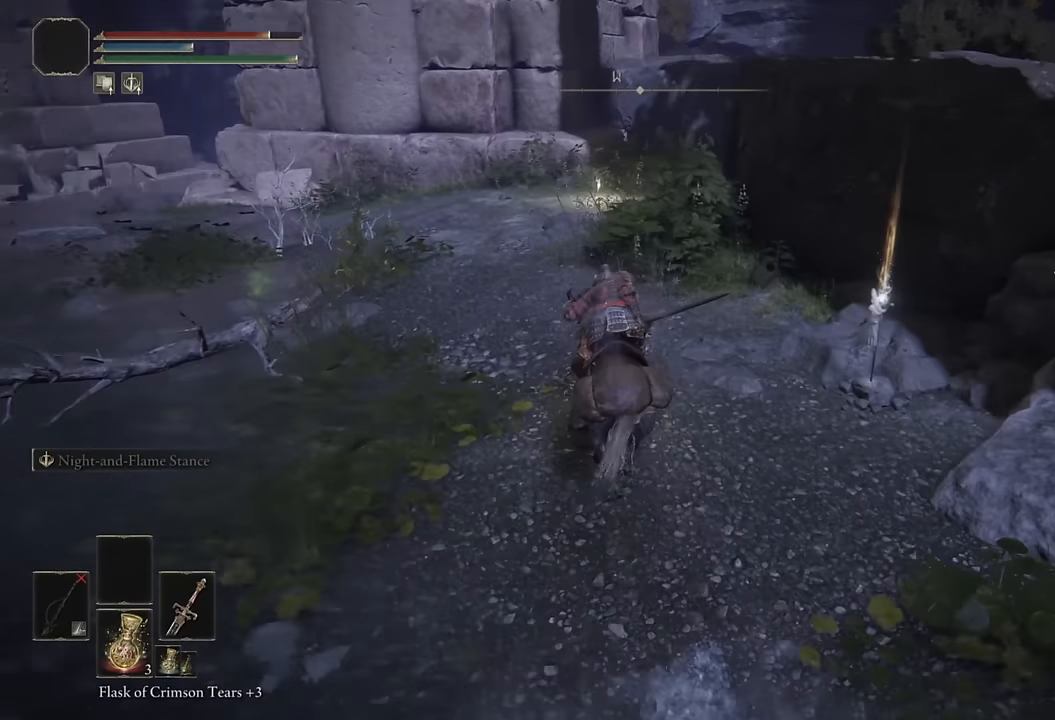
{"buttons": [], "left_stick": "up", "right_stick": "center", "events": [[34, "right_stick", "center"]]}
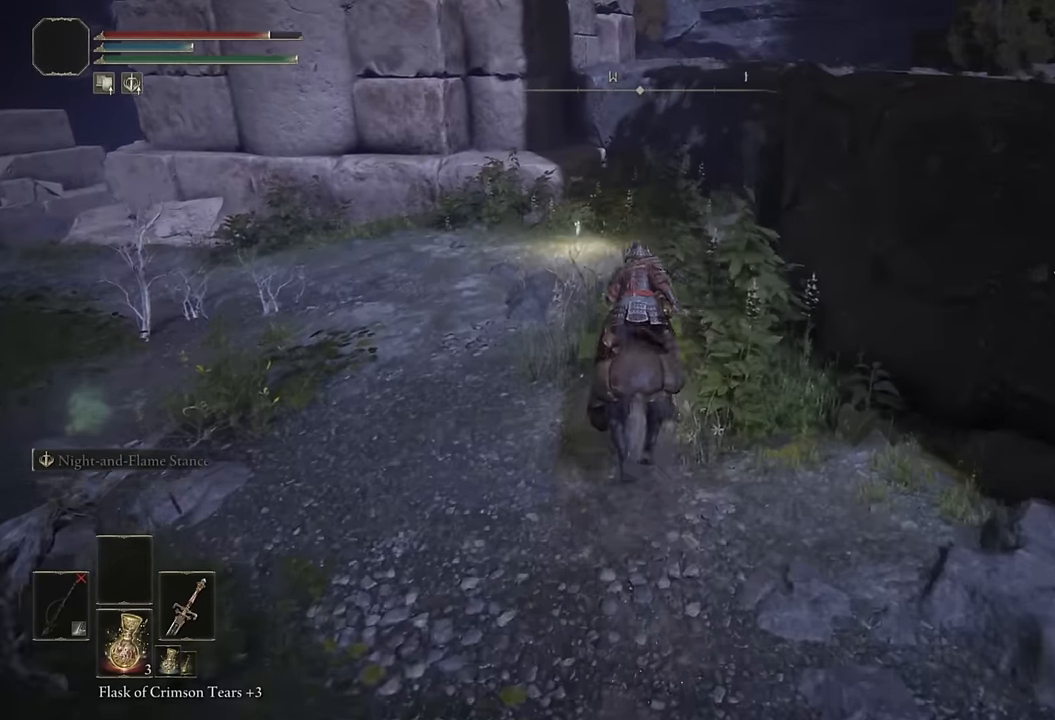
{"buttons": [], "left_stick": "up-left", "right_stick": "center", "events": [[17, "L3", "down"], [134, "L3", "up"], [217, "left_stick", "up-left"]]}
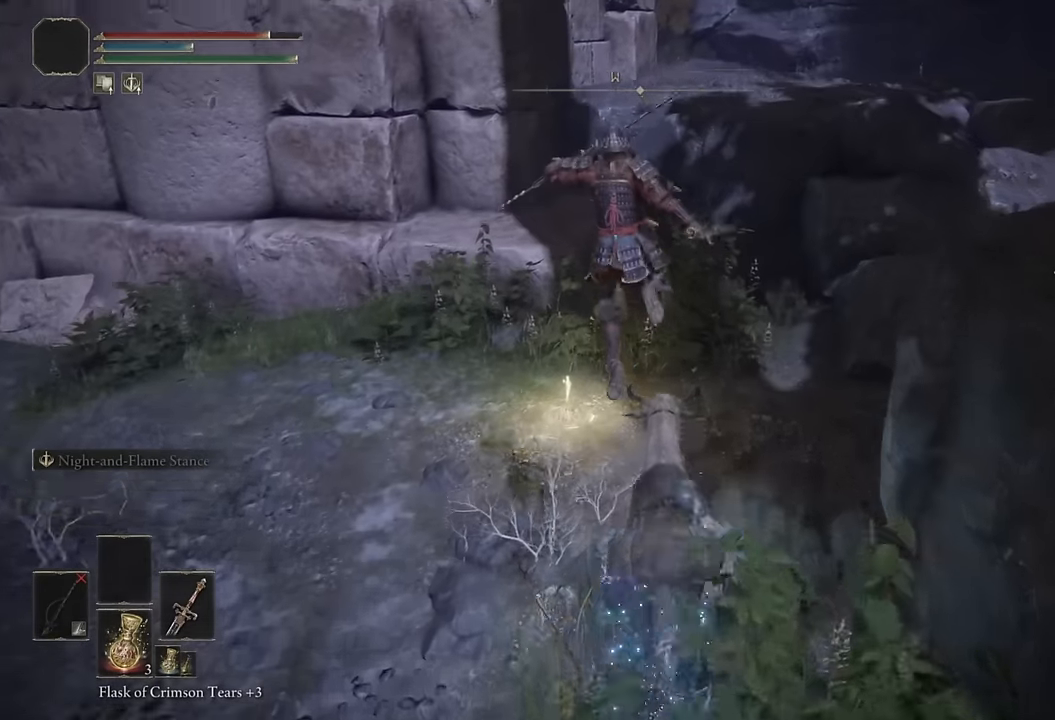
{"buttons": [], "left_stick": "up-left", "right_stick": "center", "events": [[34, "right_stick", "right"], [150, "right_stick", "center"], [267, "right_stick", "right"], [400, "right_stick", "center"]]}
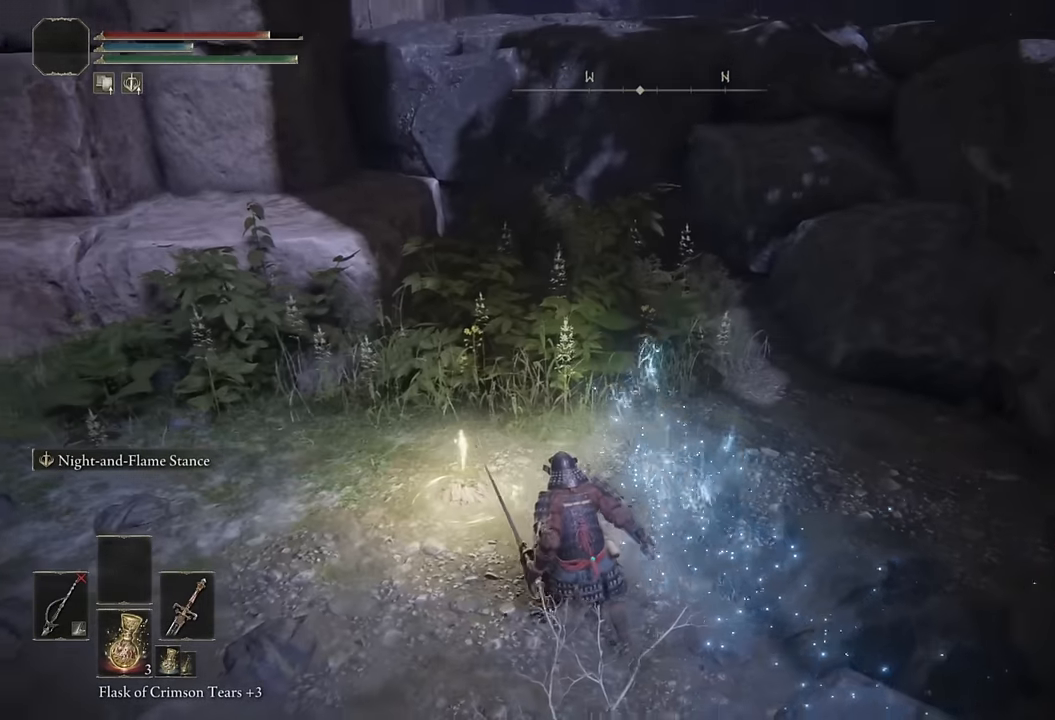
{"buttons": [], "left_stick": "center", "right_stick": "center", "events": [[100, "TRIANGLE", "down"], [184, "TRIANGLE", "up"], [250, "TRIANGLE", "down"], [300, "left_stick", "center"], [317, "TRIANGLE", "up"], [384, "TRIANGLE", "down"], [467, "TRIANGLE", "up"]]}
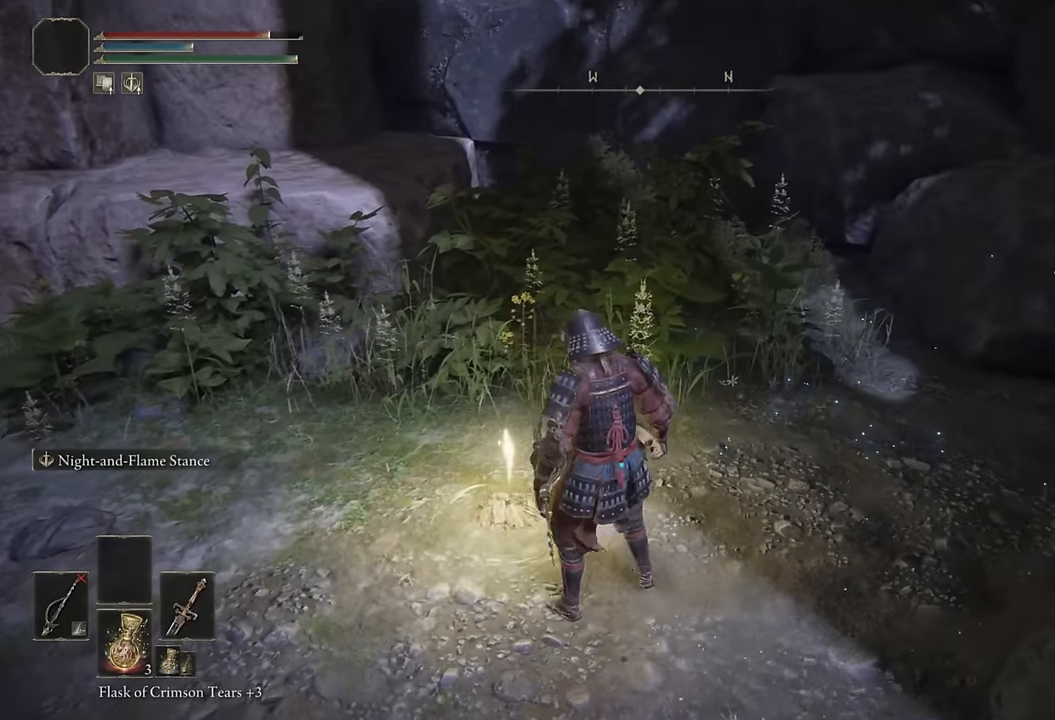
{"buttons": [], "left_stick": "center", "right_stick": "center", "events": [[184, "right_stick", "up-right"], [317, "right_stick", "center"]]}
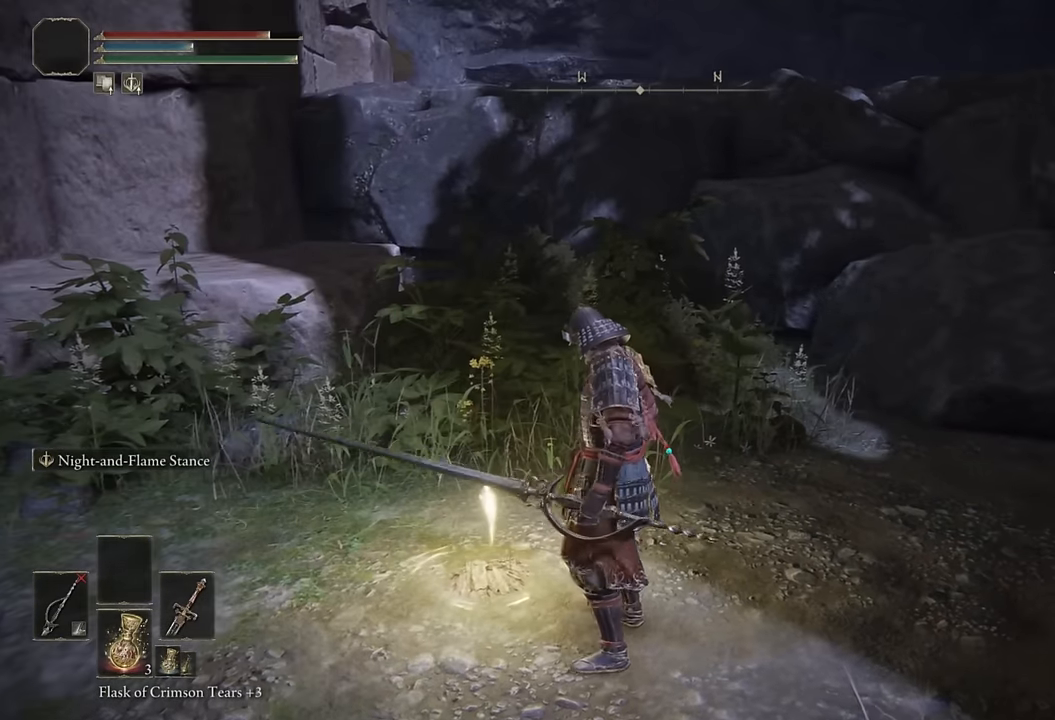
{"buttons": [], "left_stick": "center", "right_stick": "right", "events": [[400, "right_stick", "right"]]}
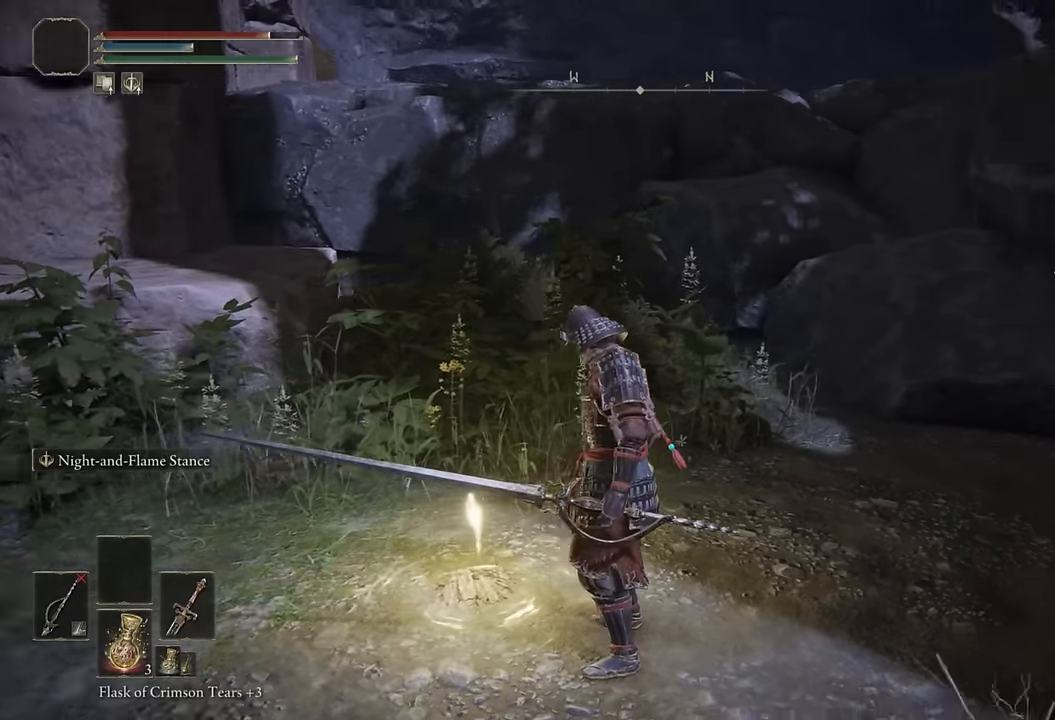
{"buttons": [], "left_stick": "center", "right_stick": "center", "events": [[67, "right_stick", "center"]]}
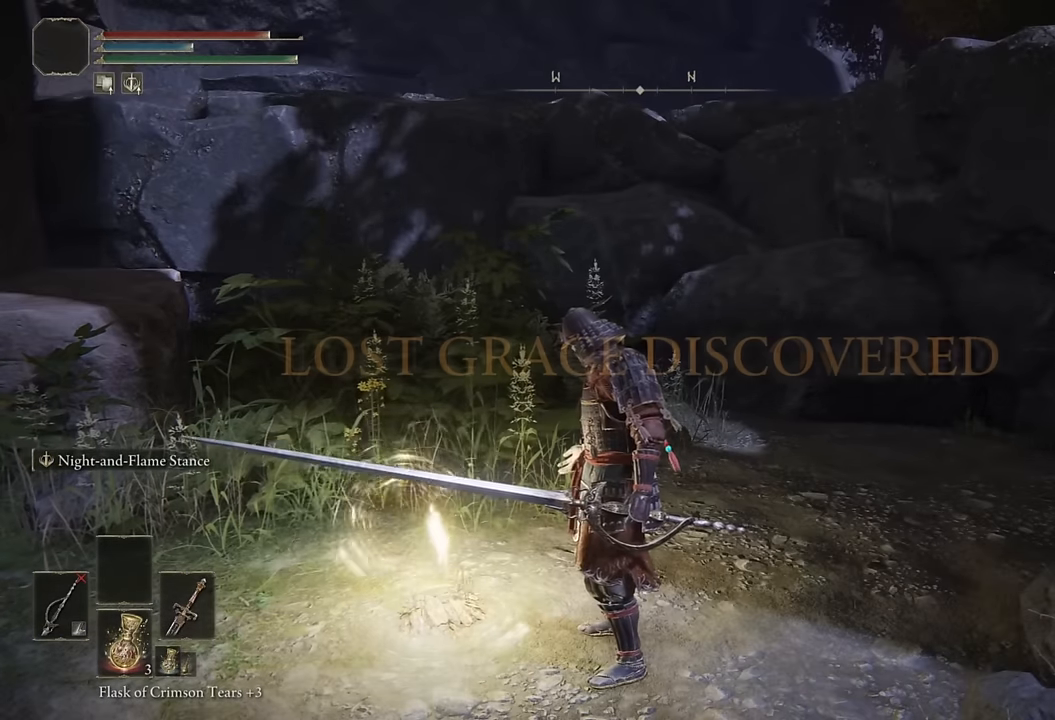
{"buttons": [], "left_stick": "center", "right_stick": "center", "events": []}
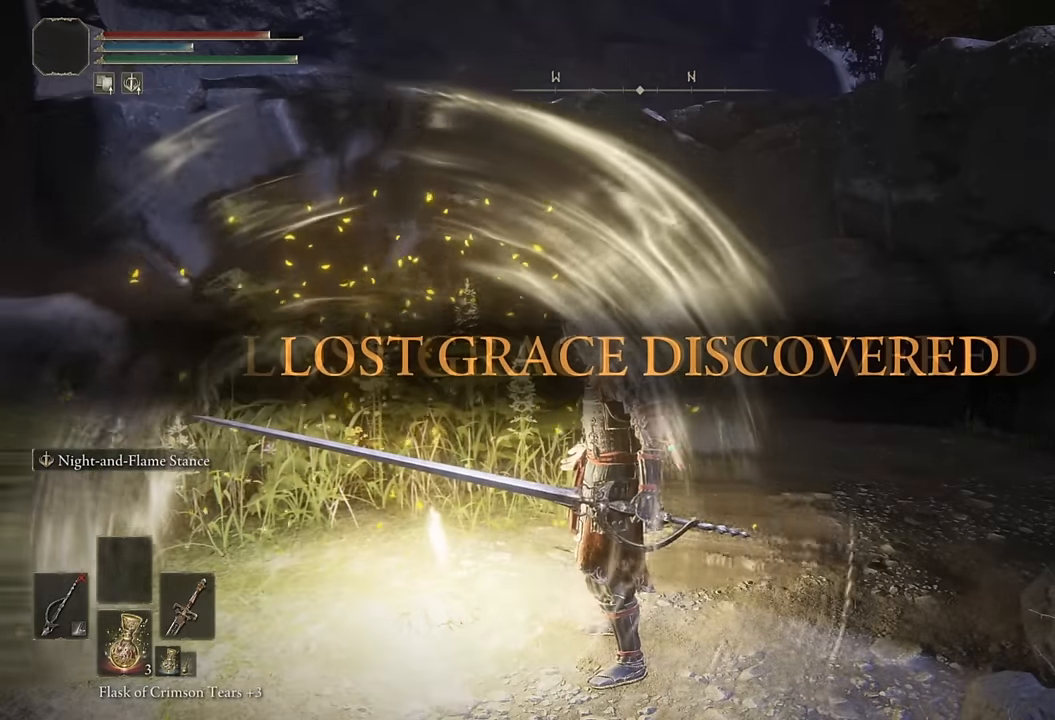
{"buttons": ["CIRCLE"], "left_stick": "up", "right_stick": "center", "events": [[50, "left_stick", "up"], [167, "CIRCLE", "down"]]}
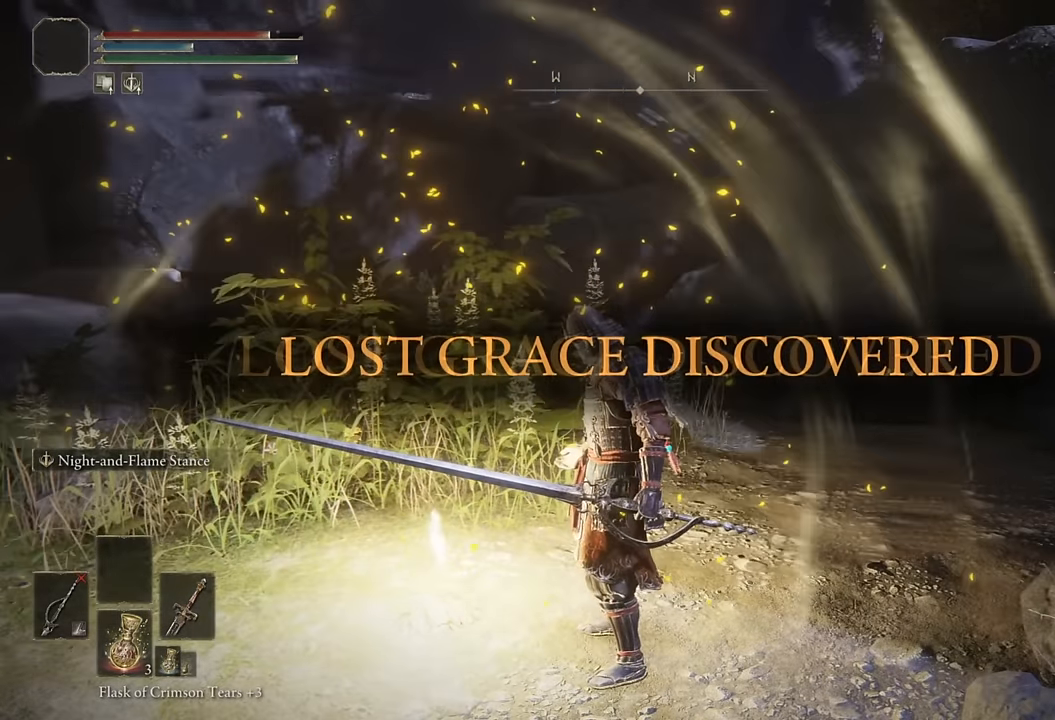
{"buttons": ["CIRCLE", "TRIANGLE"], "left_stick": "up", "right_stick": "center", "events": [[50, "right_stick", "right"], [167, "right_stick", "center"], [400, "TRIANGLE", "down"]]}